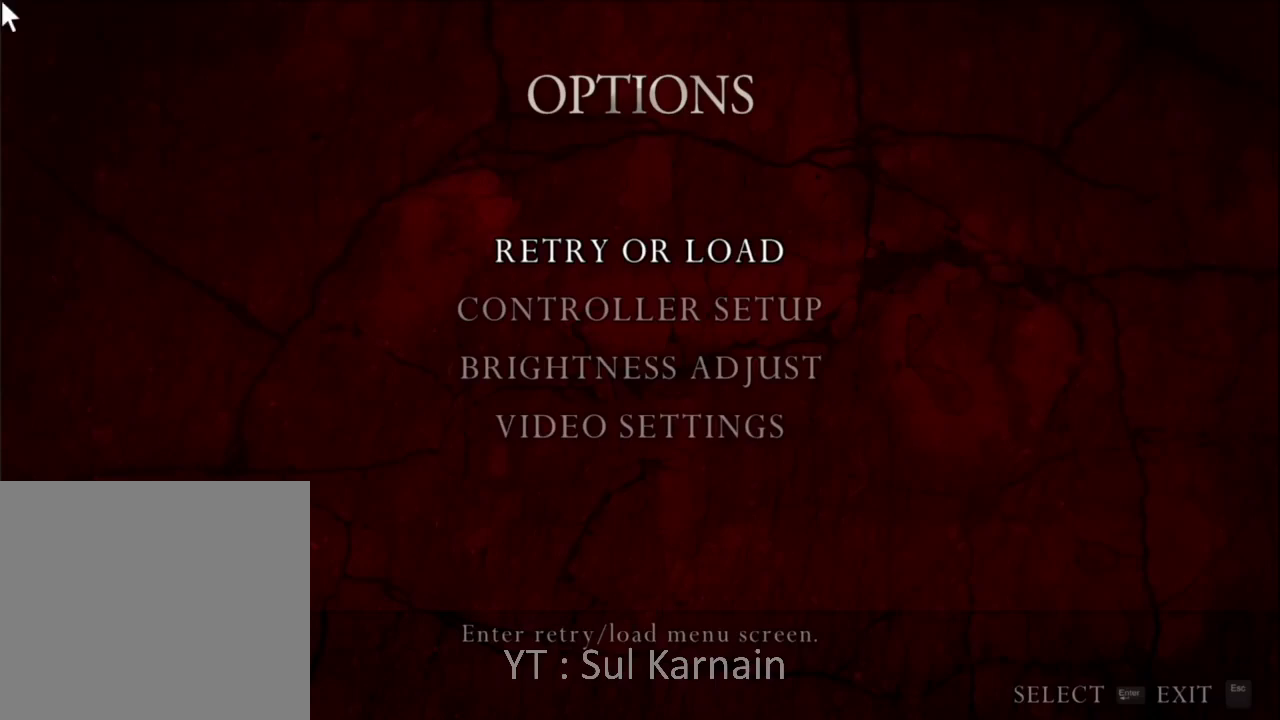
Gameplay with a controller (Xbox layout); each line is a JSON object with the inputs held at the frame after it. "events" lists button and stick changes between this image and that frame as [ms after this image, input, new state], when the widget could be followed in between.
{"buttons": [], "left_stick": "center", "right_stick": "center", "events": [[367, "B", "down"], [467, "B", "up"]]}
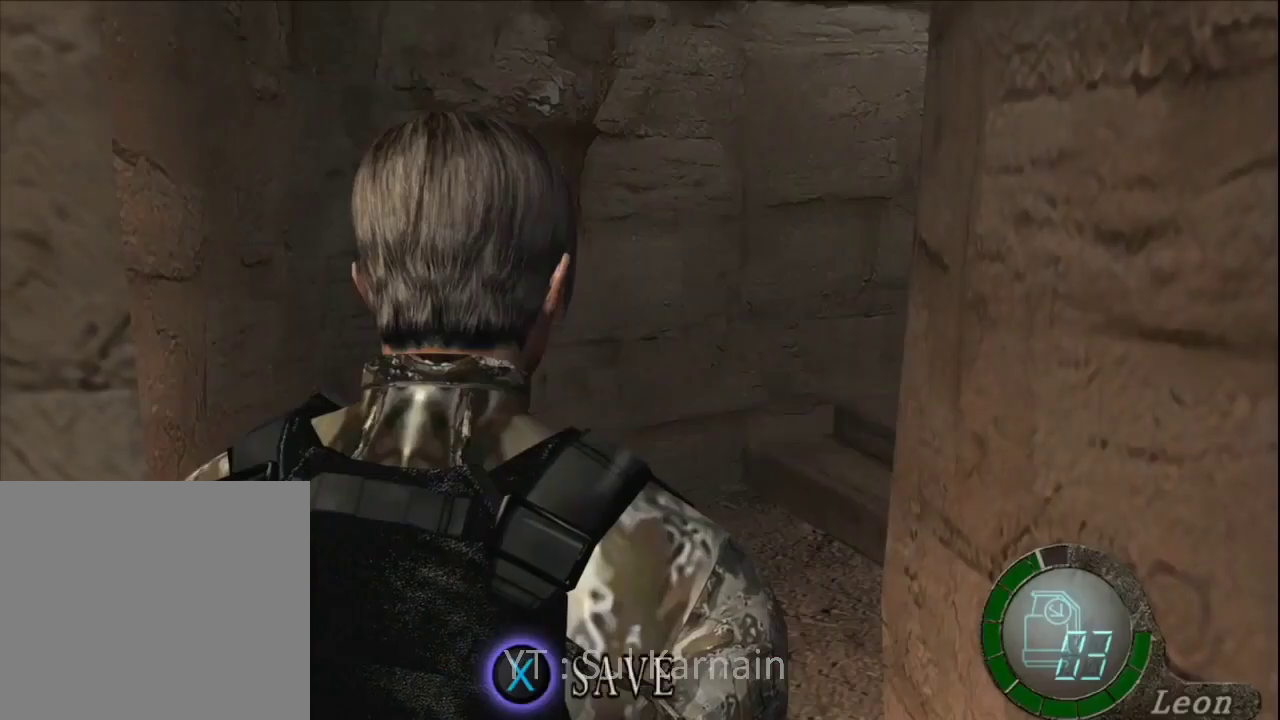
{"buttons": [], "left_stick": "center", "right_stick": "center", "events": [[217, "left_stick", "right"], [317, "left_stick", "center"], [350, "A", "down"], [467, "A", "up"]]}
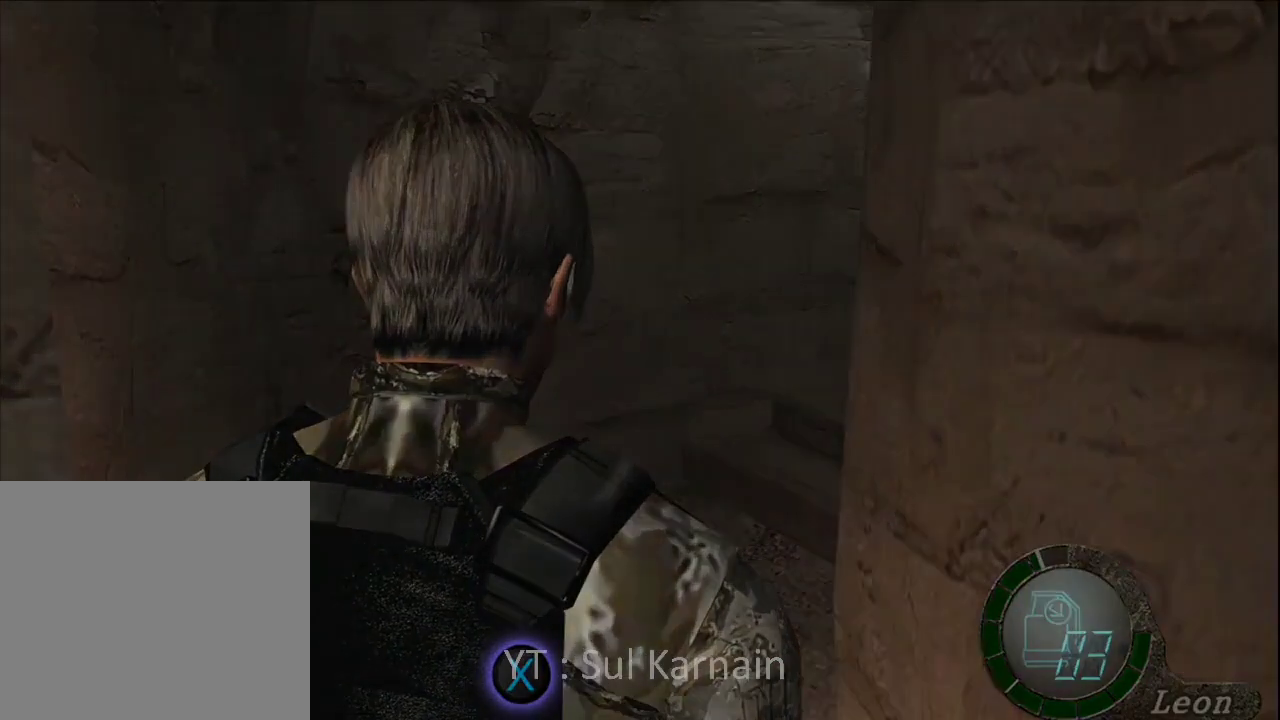
{"buttons": [], "left_stick": "center", "right_stick": "center", "events": []}
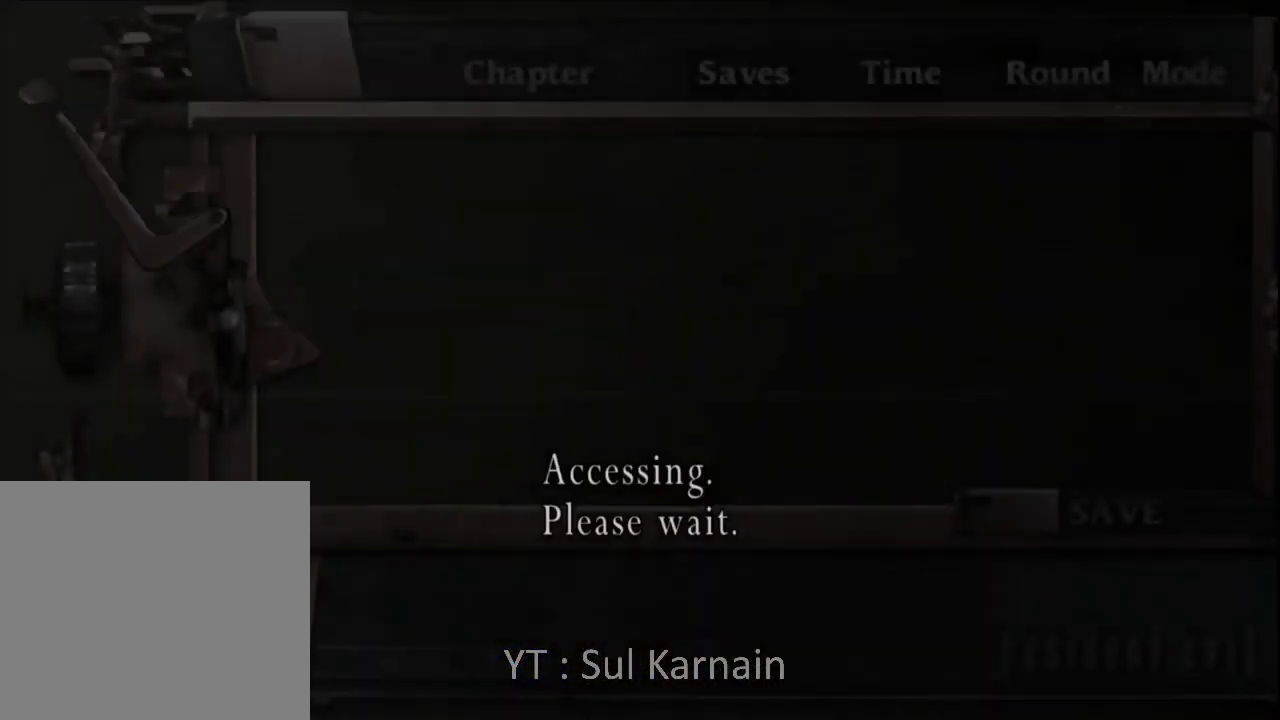
{"buttons": [], "left_stick": "center", "right_stick": "center", "events": []}
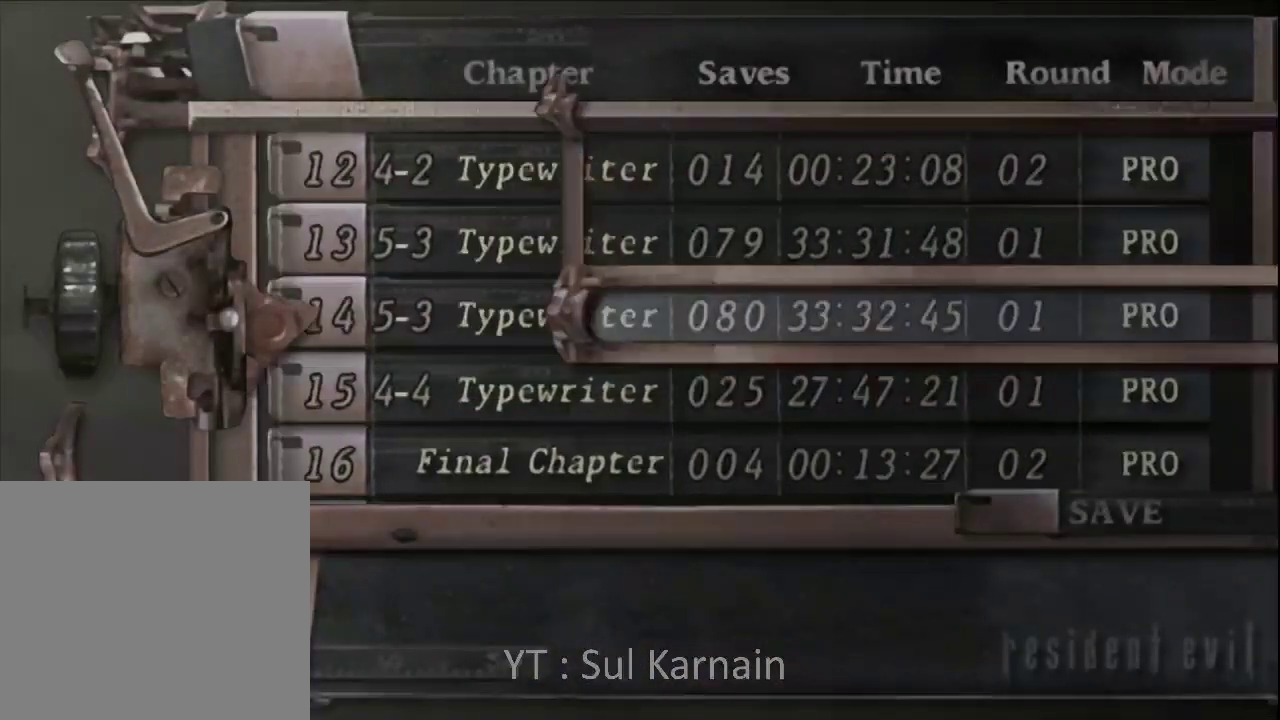
{"buttons": [], "left_stick": "center", "right_stick": "center", "events": []}
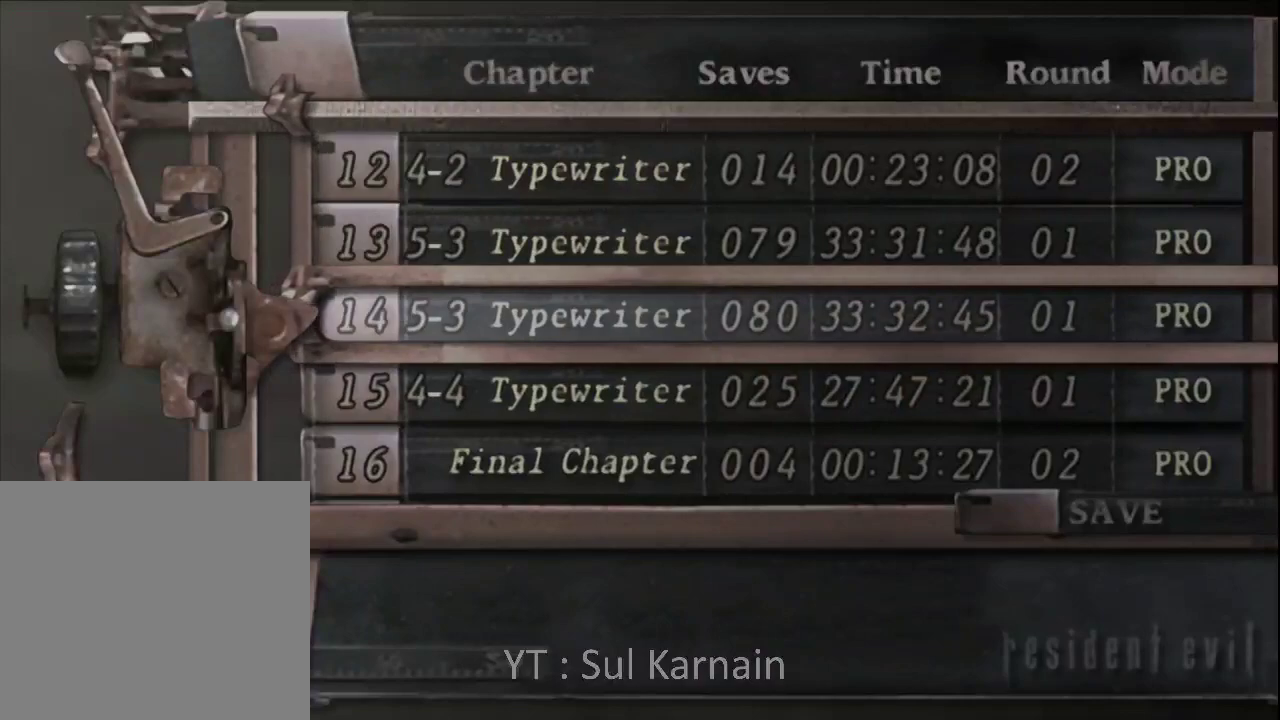
{"buttons": [], "left_stick": "center", "right_stick": "center", "events": []}
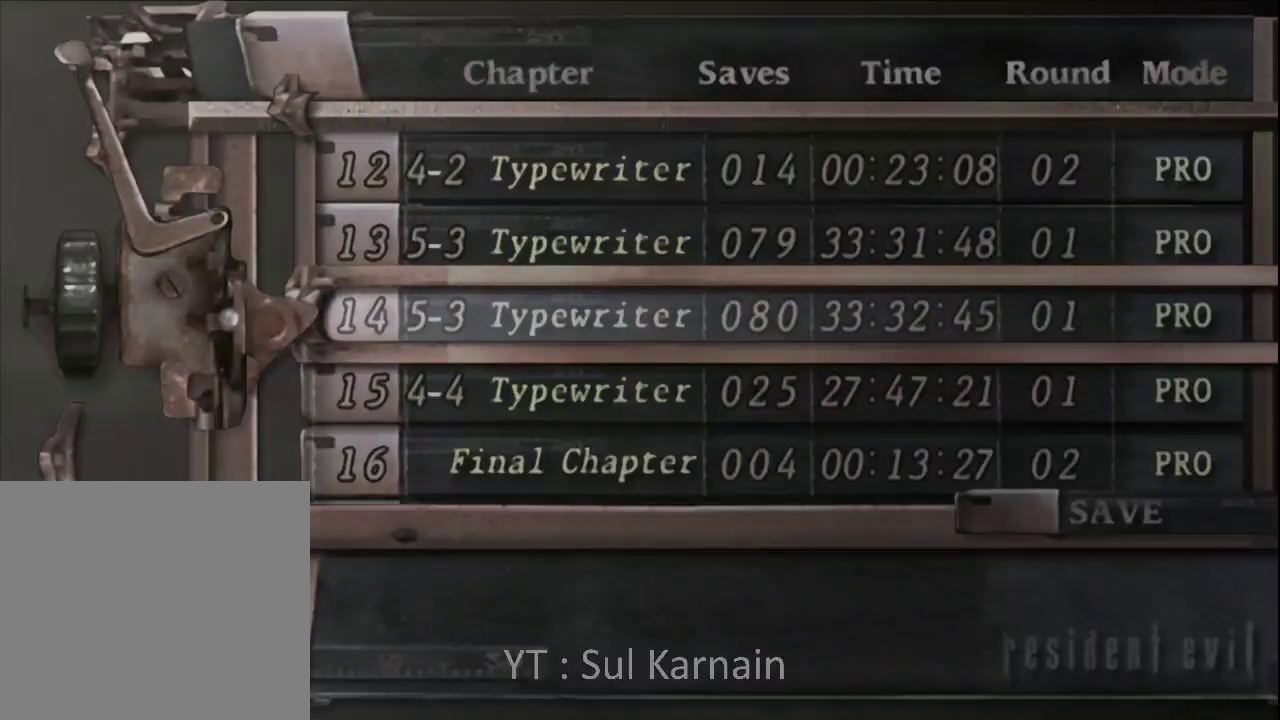
{"buttons": [], "left_stick": "center", "right_stick": "center", "events": [[367, "left_stick", "up"], [467, "left_stick", "center"]]}
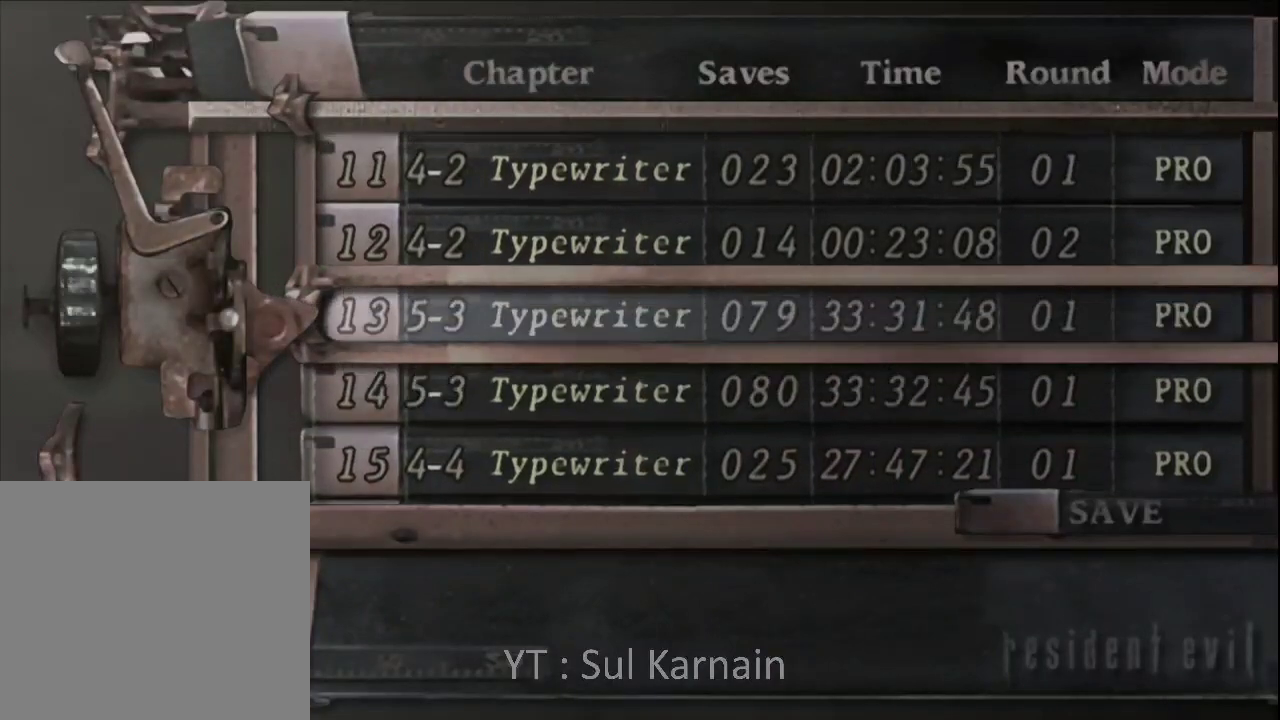
{"buttons": [], "left_stick": "center", "right_stick": "center", "events": []}
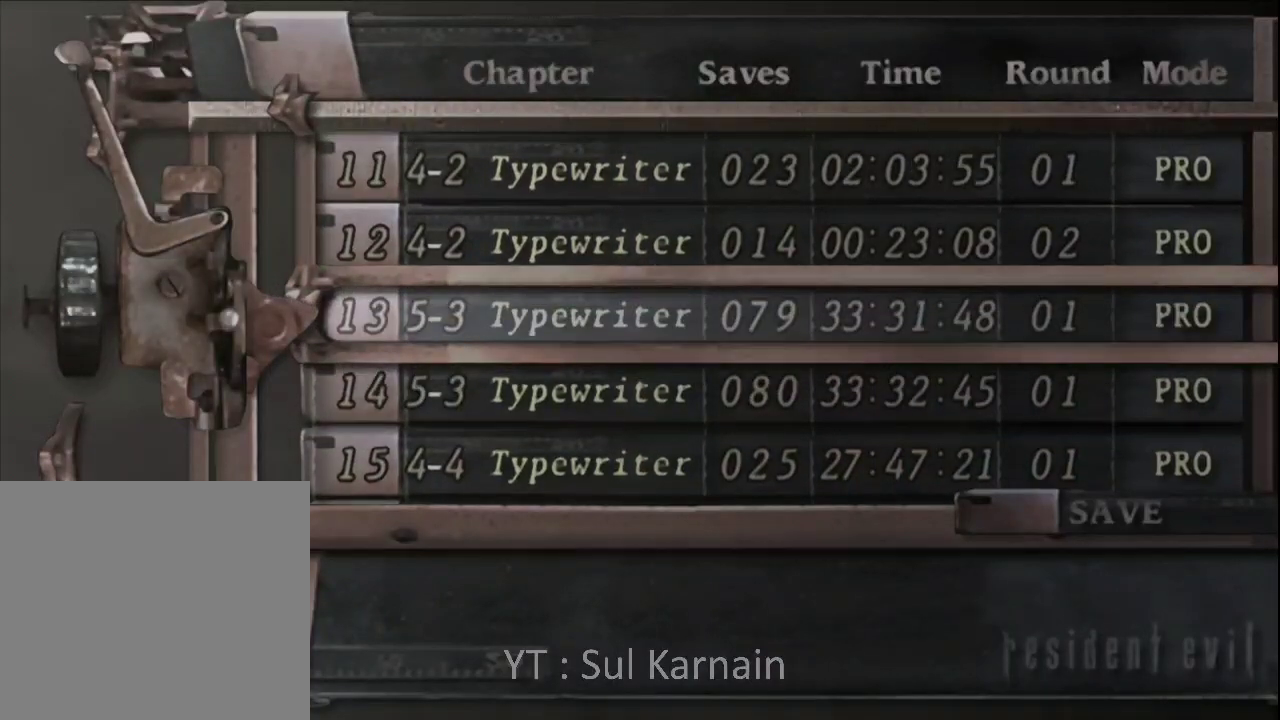
{"buttons": [], "left_stick": "center", "right_stick": "center", "events": [[83, "A", "down"], [233, "A", "up"]]}
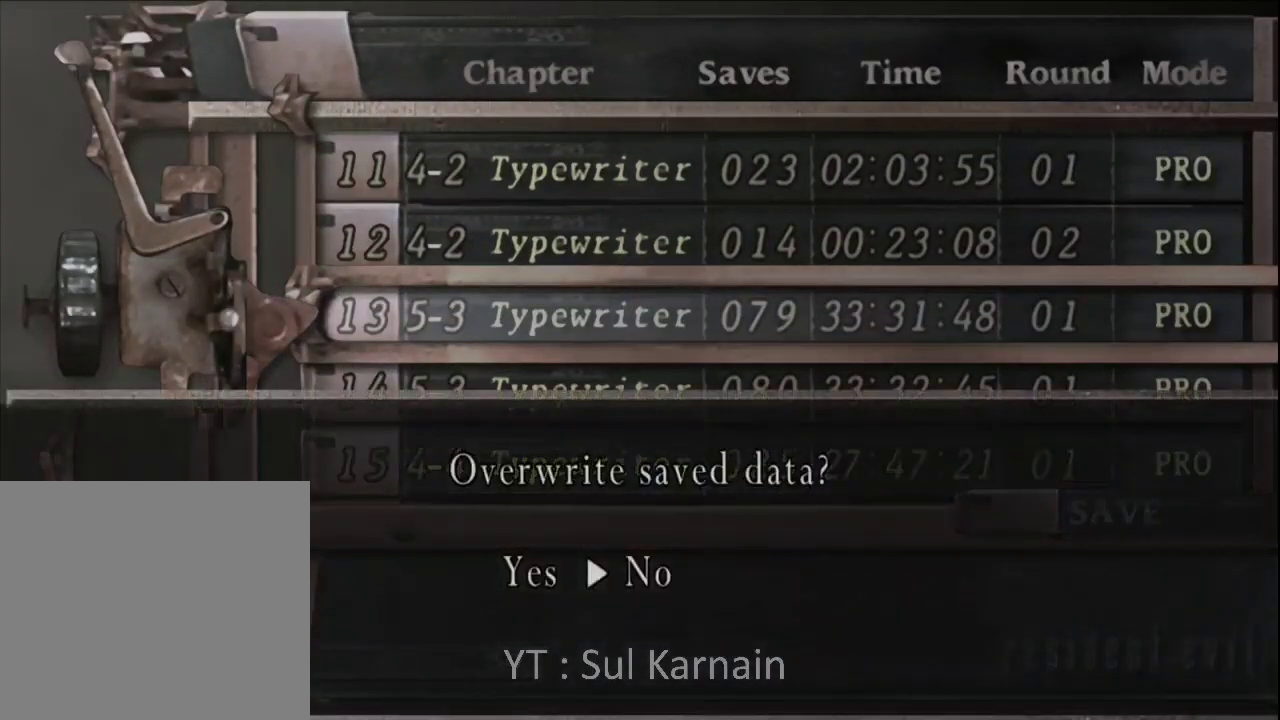
{"buttons": [], "left_stick": "center", "right_stick": "center", "events": [[367, "left_stick", "left"], [500, "left_stick", "center"]]}
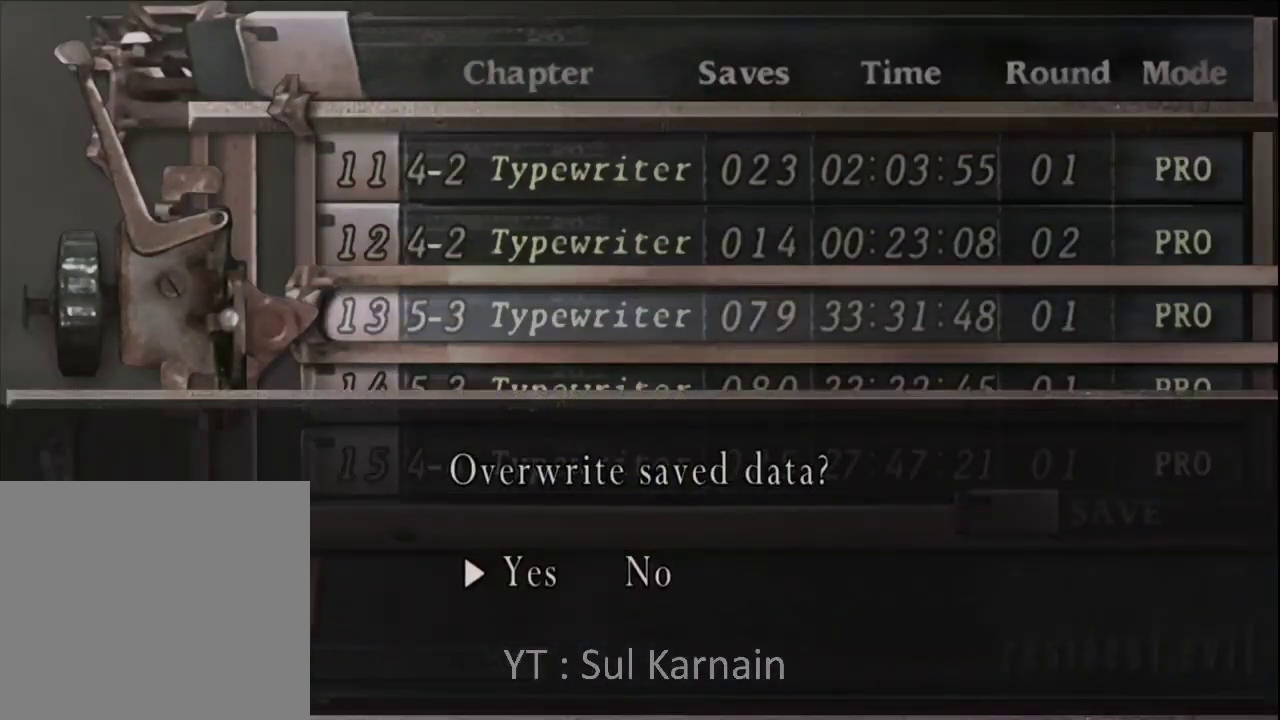
{"buttons": [], "left_stick": "center", "right_stick": "center", "events": [[217, "A", "down"], [367, "A", "up"]]}